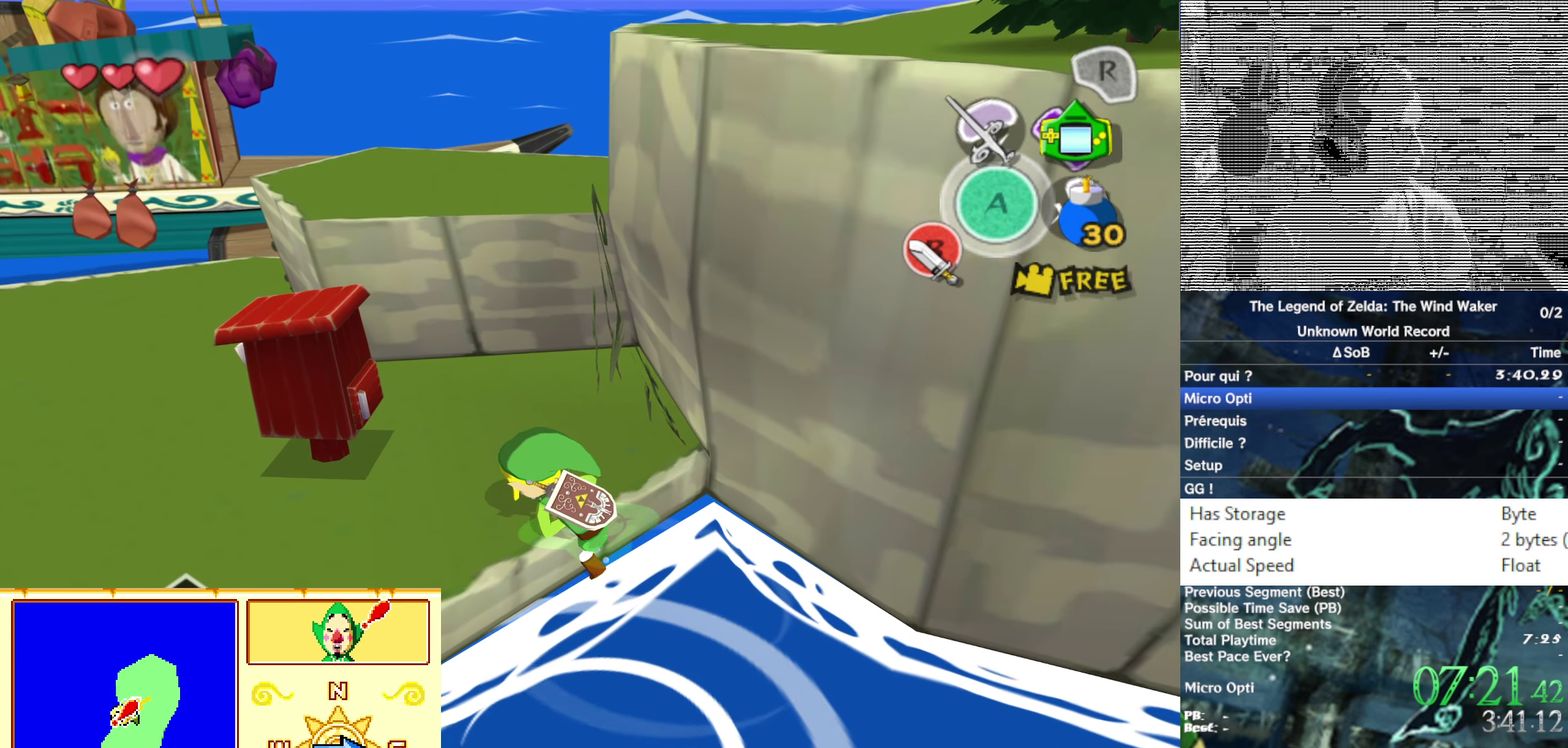
Gameplay with a controller (Nintendo layout); each line is a JSON object with the inputs held at the frame after it. "events" lists button and stick changes between this image and that frame as [ms after this image, input, new state], when the widget could be followed in between. Not read: L3 R3.
{"buttons": [], "left_stick": "center", "right_stick": "center", "events": []}
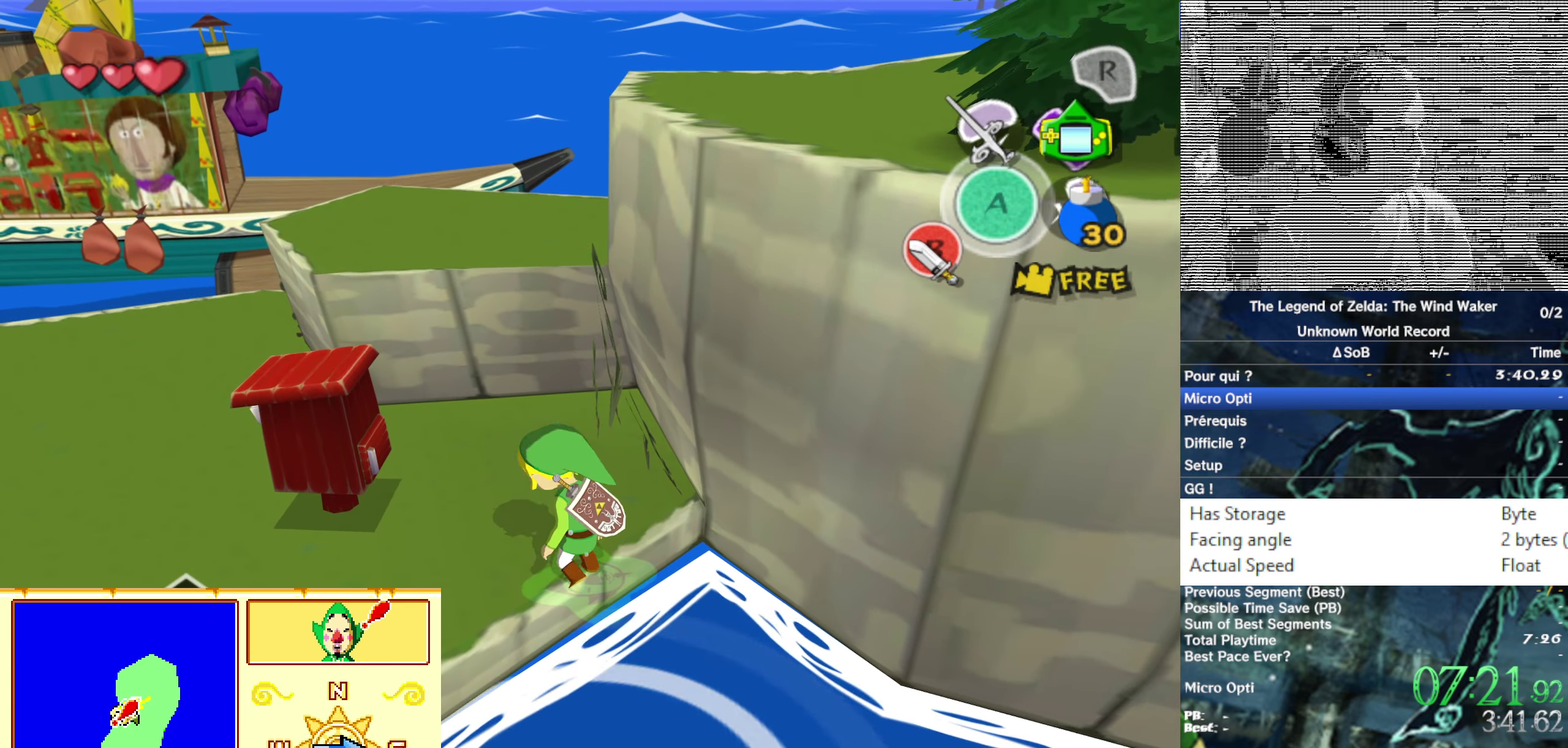
{"buttons": ["L1"], "left_stick": "center", "right_stick": "center", "events": [[83, "left_stick", "up-right"], [200, "left_stick", "down-left"], [267, "L1", "down"], [267, "left_stick", "center"]]}
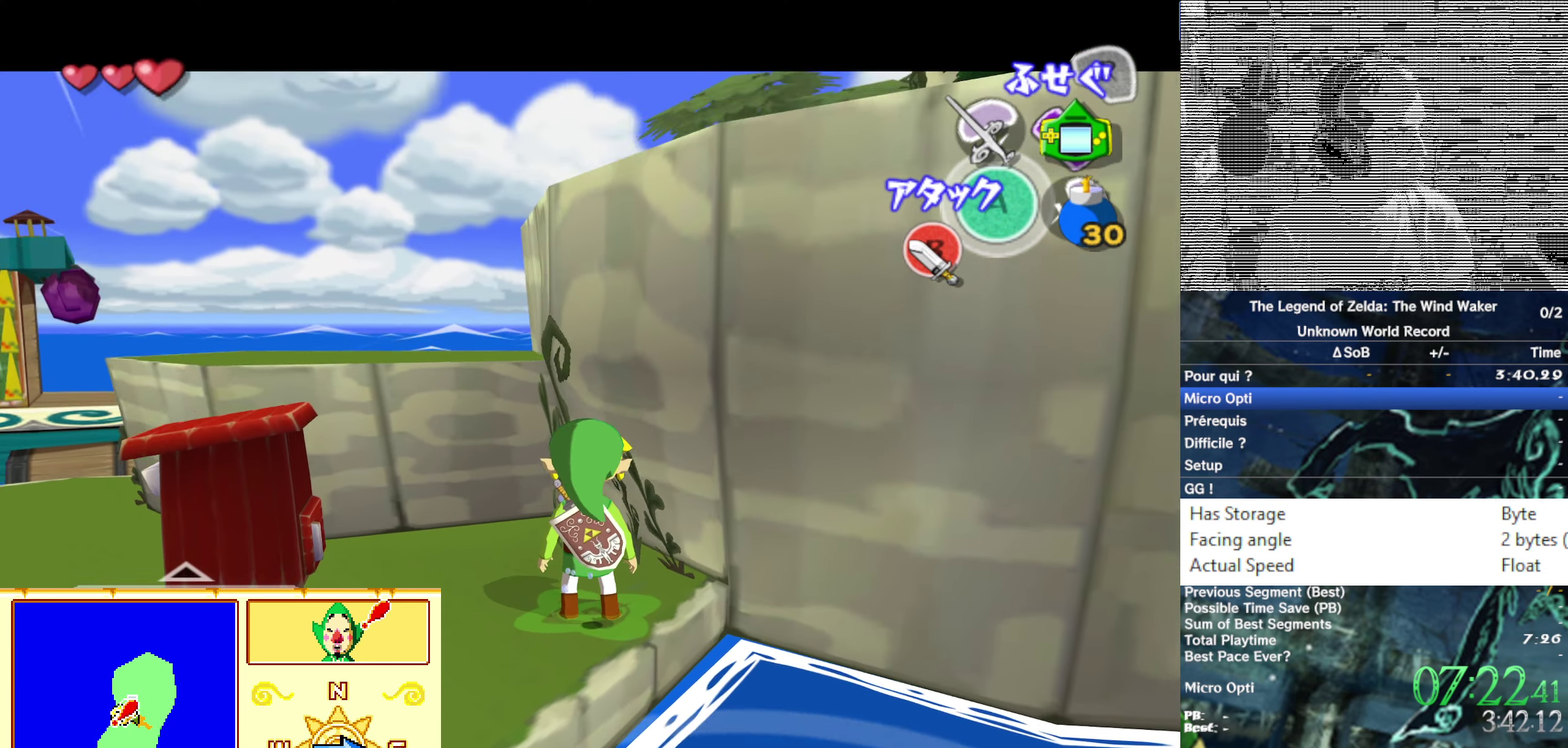
{"buttons": [], "left_stick": "center", "right_stick": "center", "events": [[183, "left_stick", "up-right"], [317, "left_stick", "down"], [367, "left_stick", "center"], [400, "L1", "up"]]}
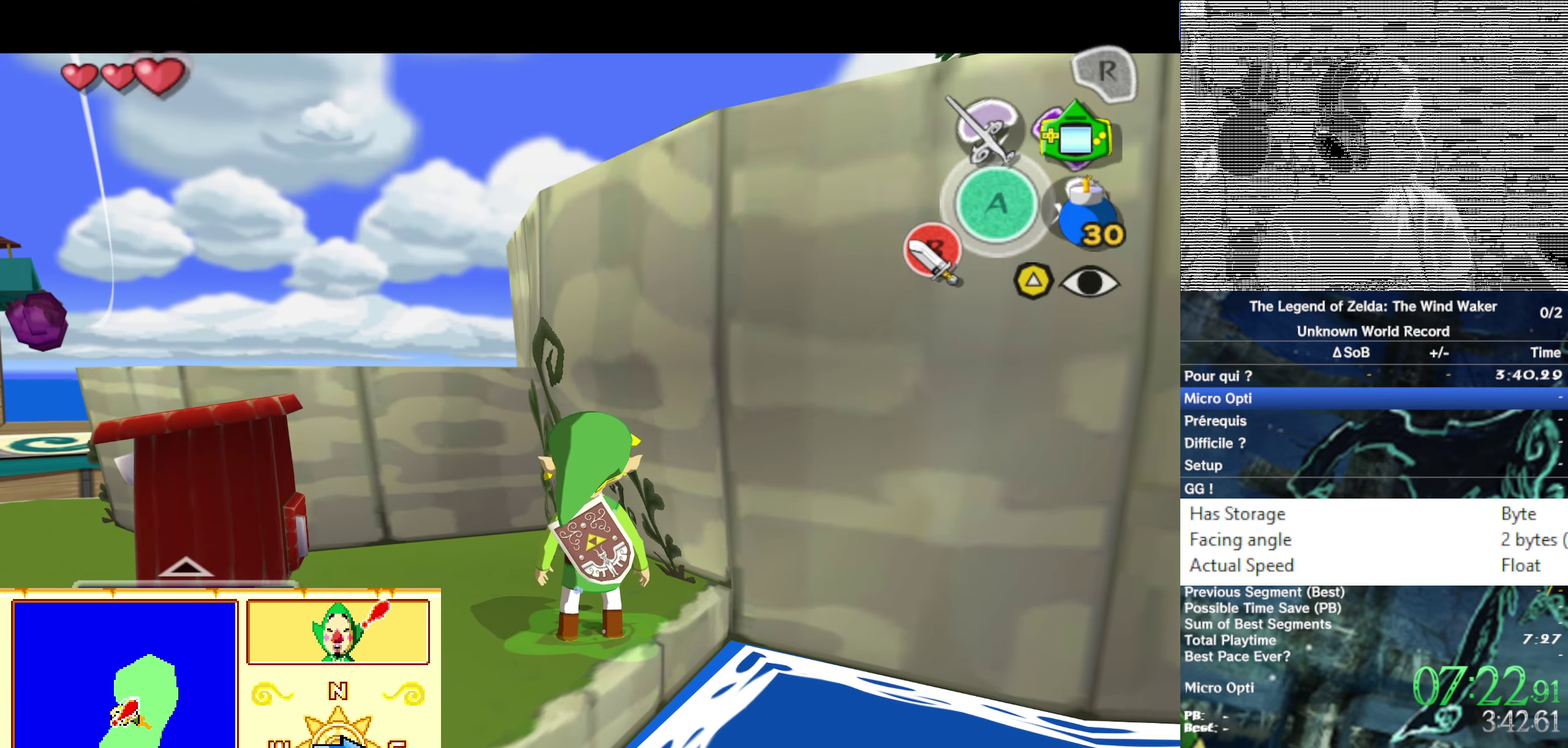
{"buttons": [], "left_stick": "center", "right_stick": "center", "events": [[150, "left_stick", "up-right"], [284, "L1", "down"], [284, "left_stick", "center"], [450, "L1", "up"]]}
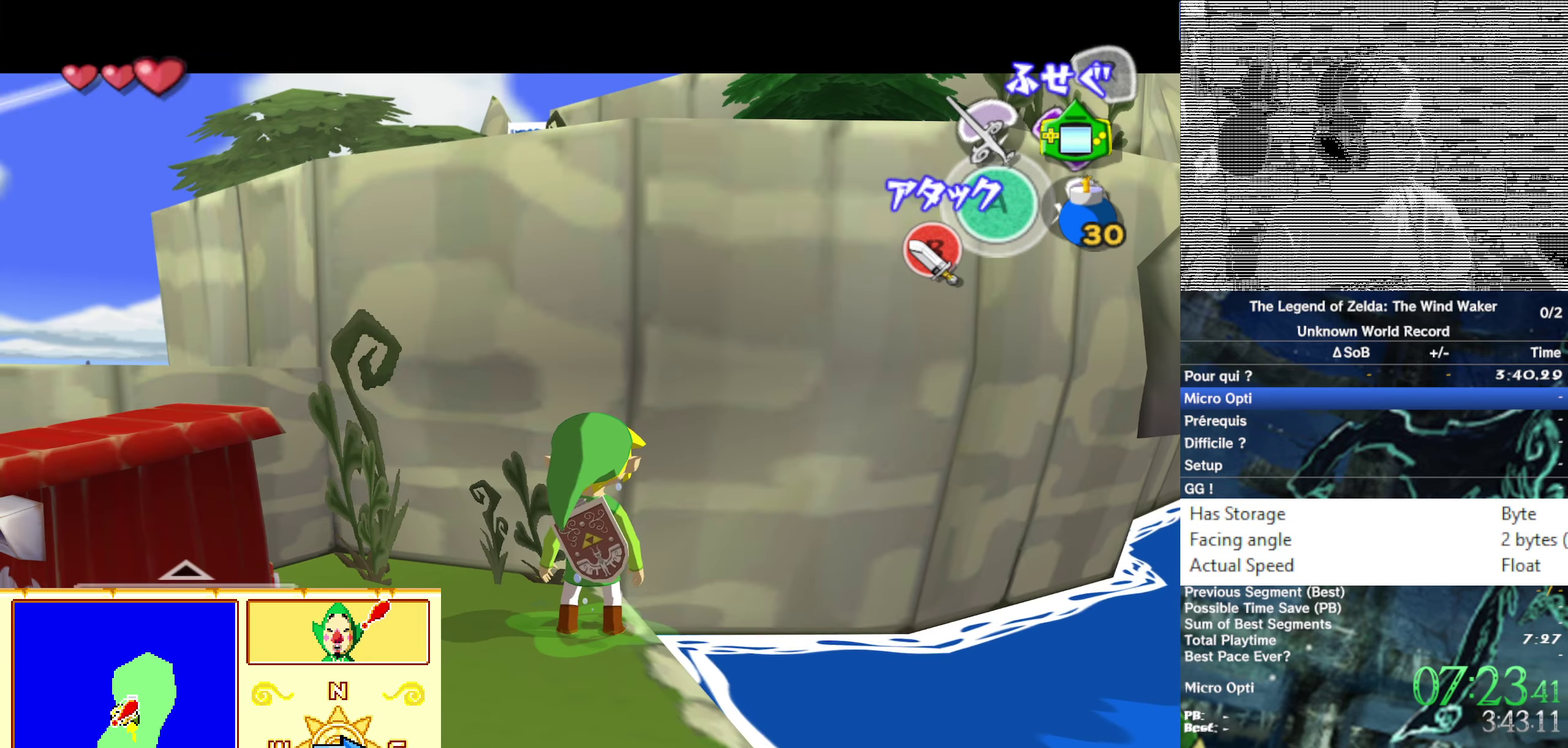
{"buttons": ["L1"], "left_stick": "center", "right_stick": "center", "events": [[284, "L1", "down"]]}
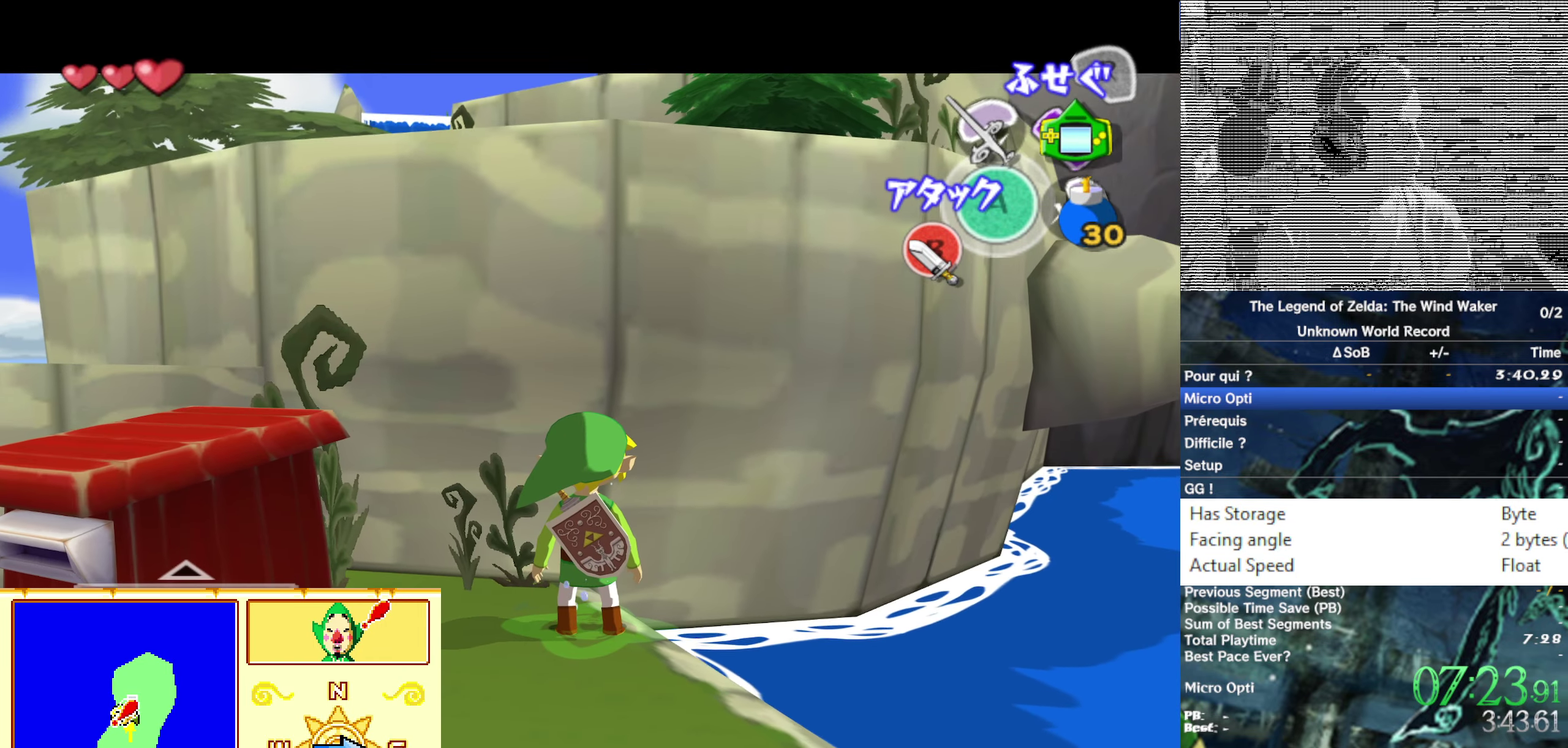
{"buttons": [], "left_stick": "center", "right_stick": "center", "events": [[84, "A", "down"], [84, "left_stick", "up-right"], [217, "A", "up"], [284, "B", "down"], [284, "left_stick", "center"], [367, "B", "up"], [384, "L1", "up"]]}